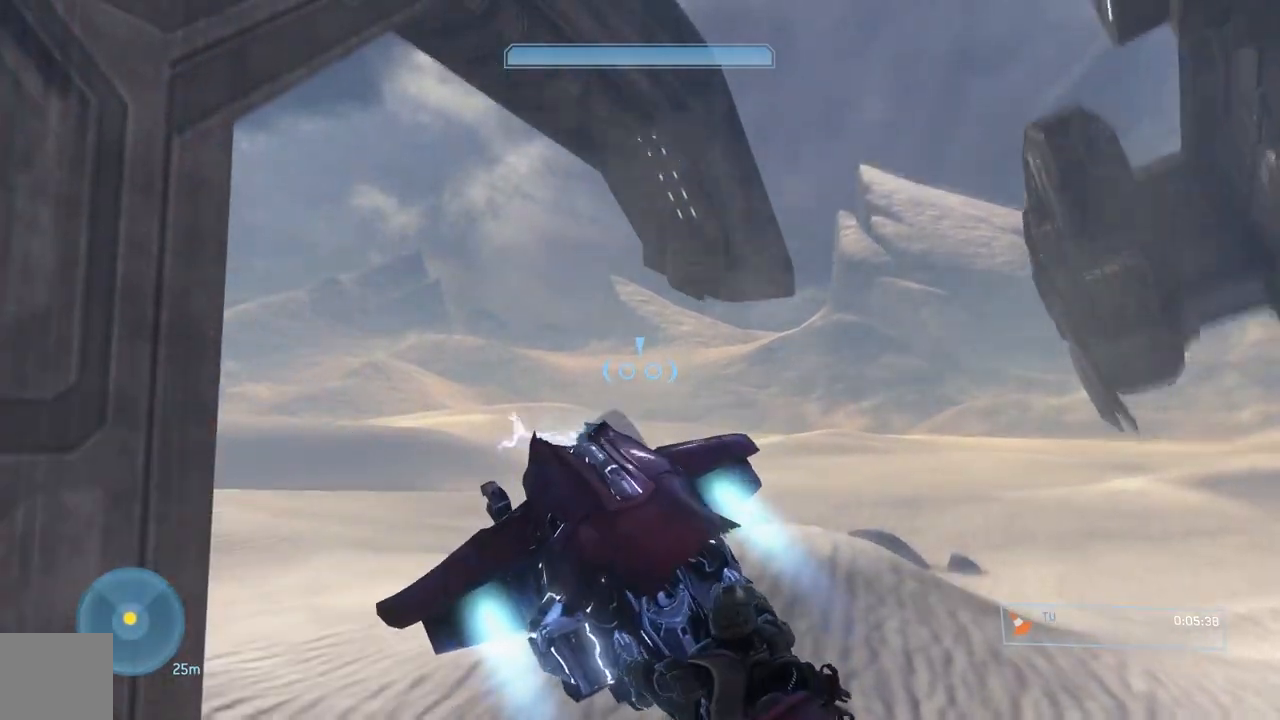
Gameplay with a controller (Xbox layout); each line is a JSON object with the inputs held at the frame after it. "events" lists button and stick changes between this image and that frame as [ms after this image, input, new state], when the widget could be followed in between.
{"buttons": [], "left_stick": "left", "right_stick": "down-left", "events": [[50, "A", "up"], [100, "right_stick", "down-left"], [134, "left_stick", "left"], [150, "L2", "up"]]}
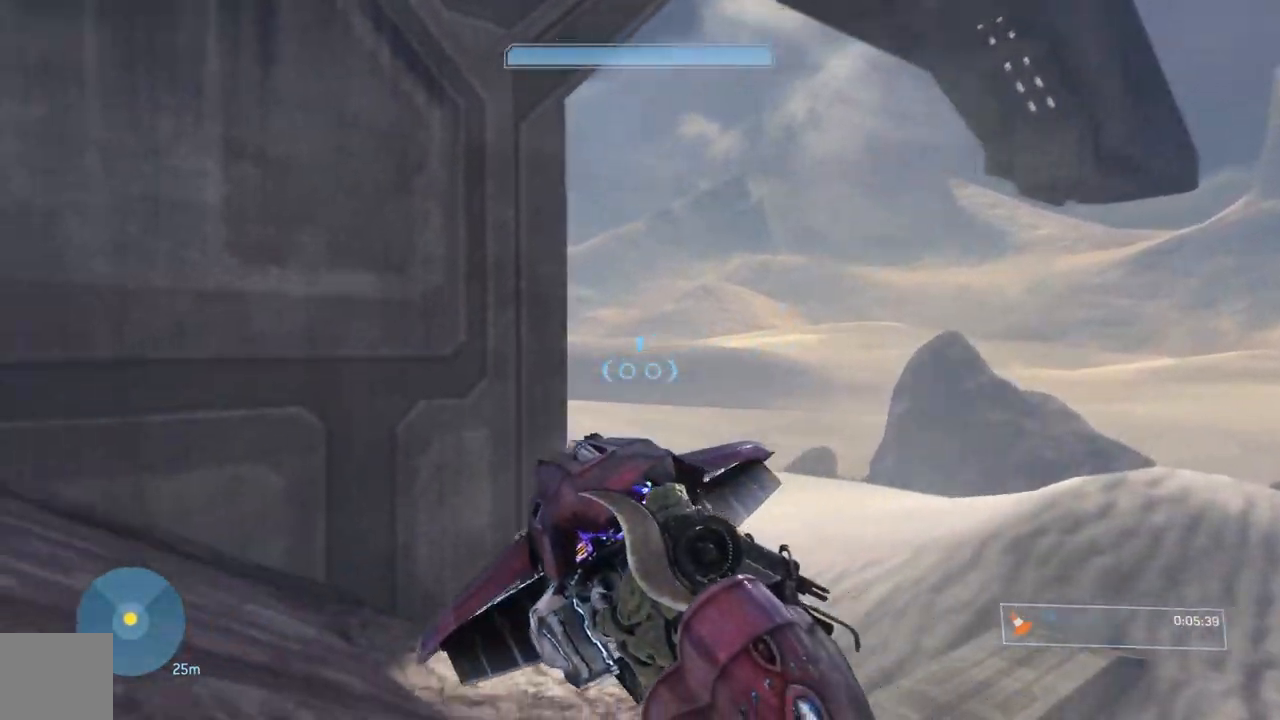
{"buttons": ["L2"], "left_stick": "up-left", "right_stick": "down-left", "events": [[250, "L2", "down"], [267, "left_stick", "up-left"]]}
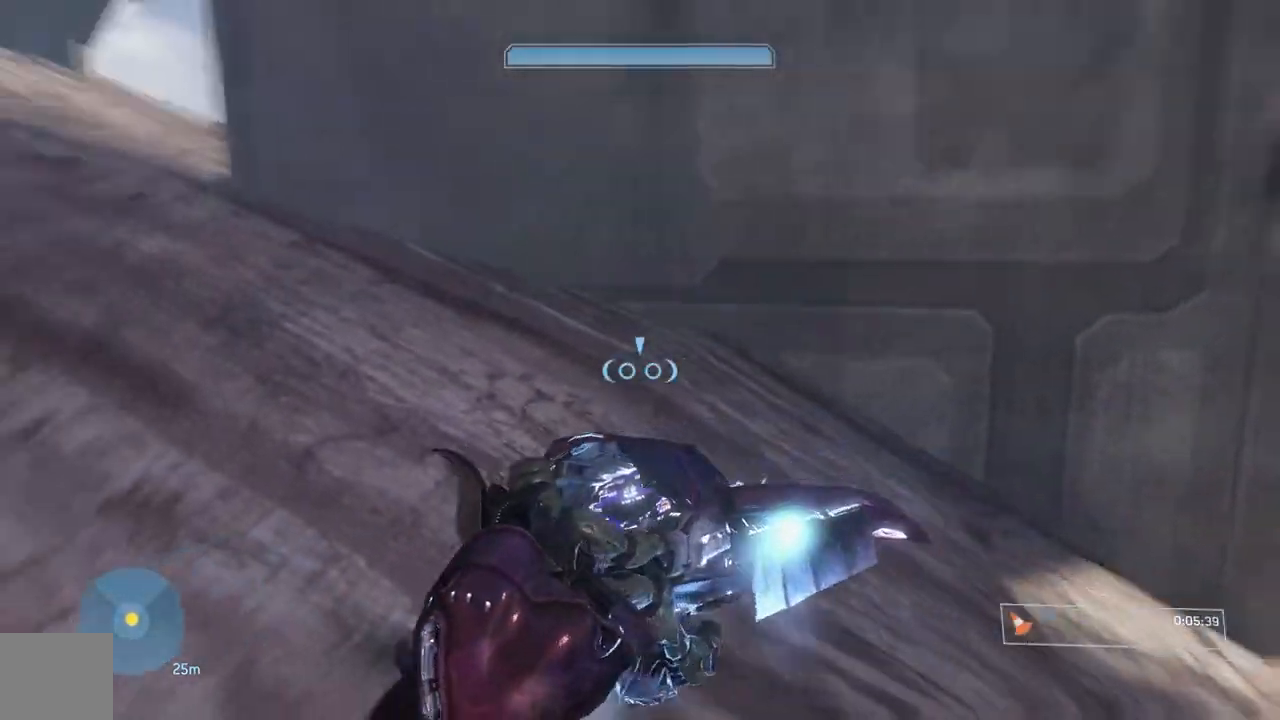
{"buttons": ["L2"], "left_stick": "up", "right_stick": "up", "events": [[234, "left_stick", "up"], [284, "right_stick", "down"], [384, "right_stick", "center"], [484, "right_stick", "up"]]}
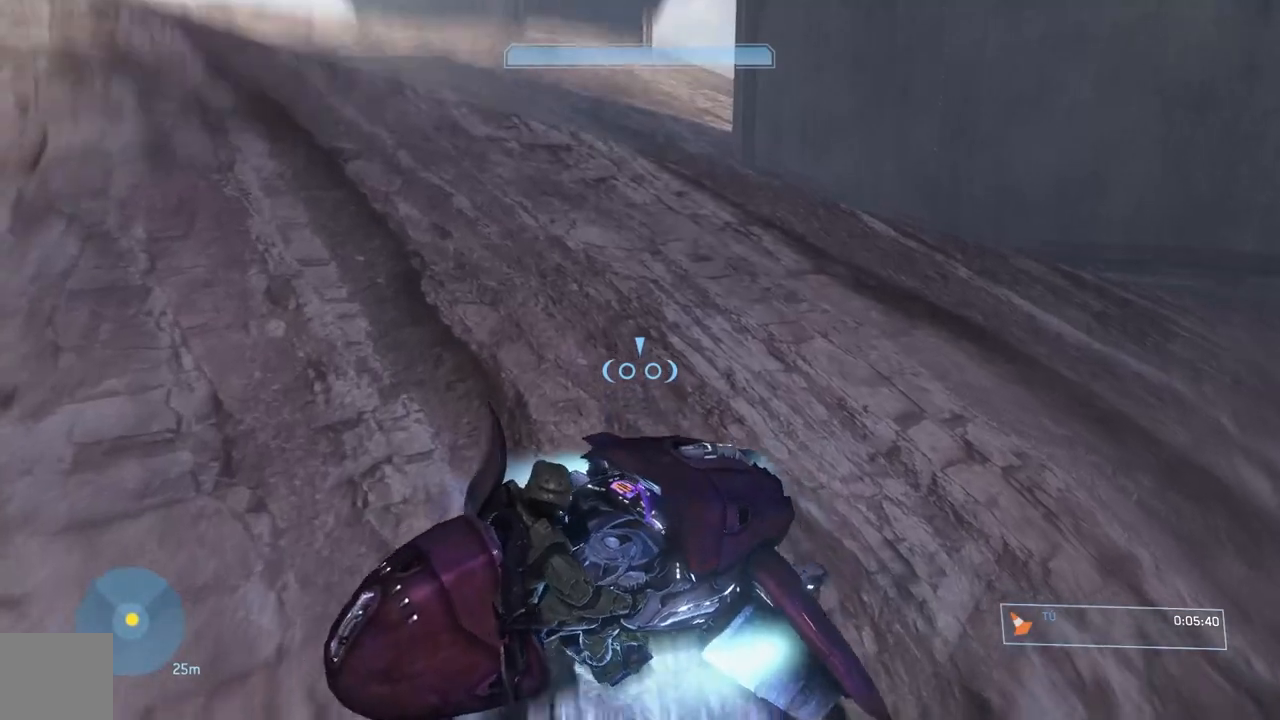
{"buttons": ["L2"], "left_stick": "up-left", "right_stick": "up-left", "events": [[100, "left_stick", "up-left"], [100, "right_stick", "up-left"]]}
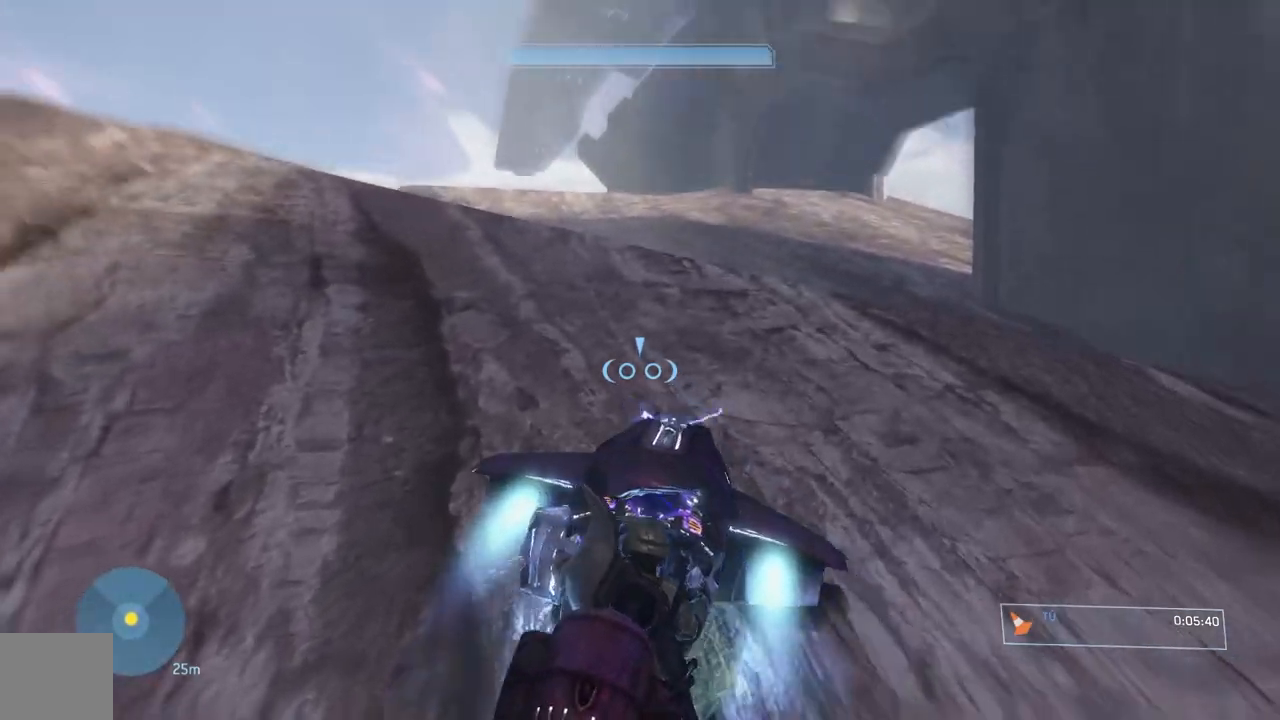
{"buttons": ["L2"], "left_stick": "up-left", "right_stick": "up-left", "events": [[134, "right_stick", "up"], [251, "right_stick", "up-left"]]}
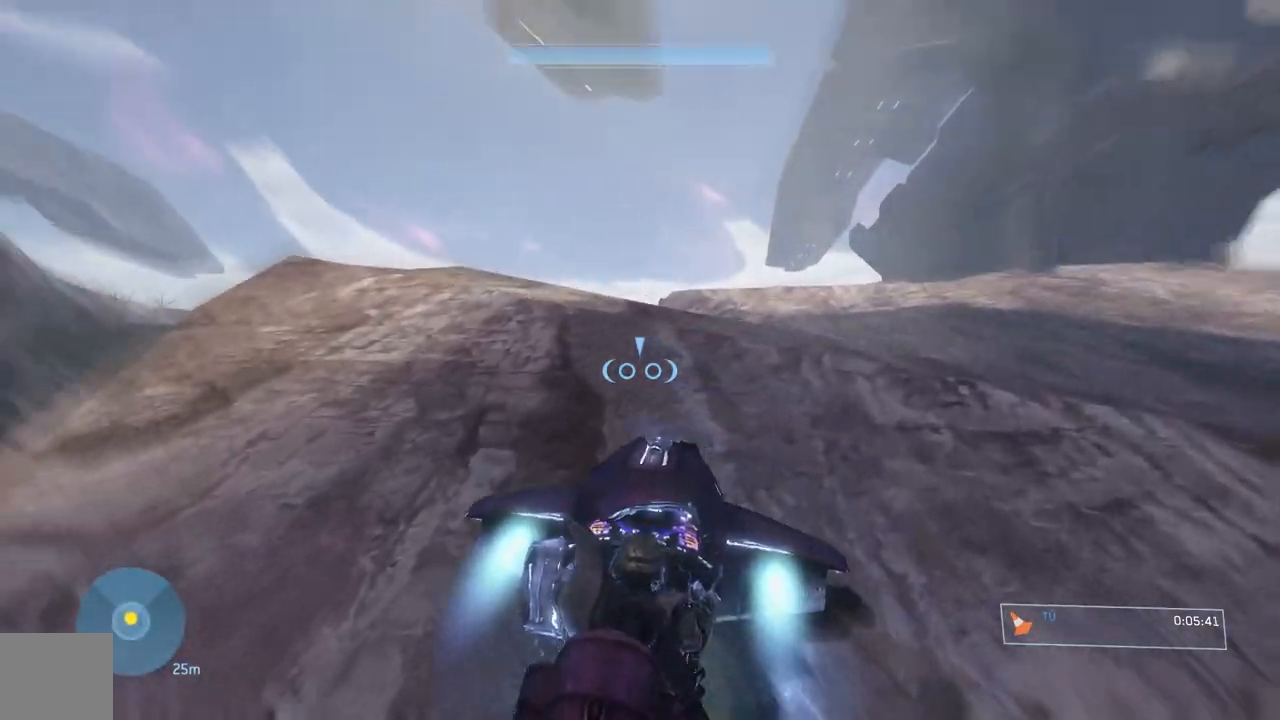
{"buttons": ["L2"], "left_stick": "up-left", "right_stick": "center", "events": [[33, "right_stick", "up"], [167, "right_stick", "center"], [233, "right_stick", "right"], [484, "right_stick", "center"]]}
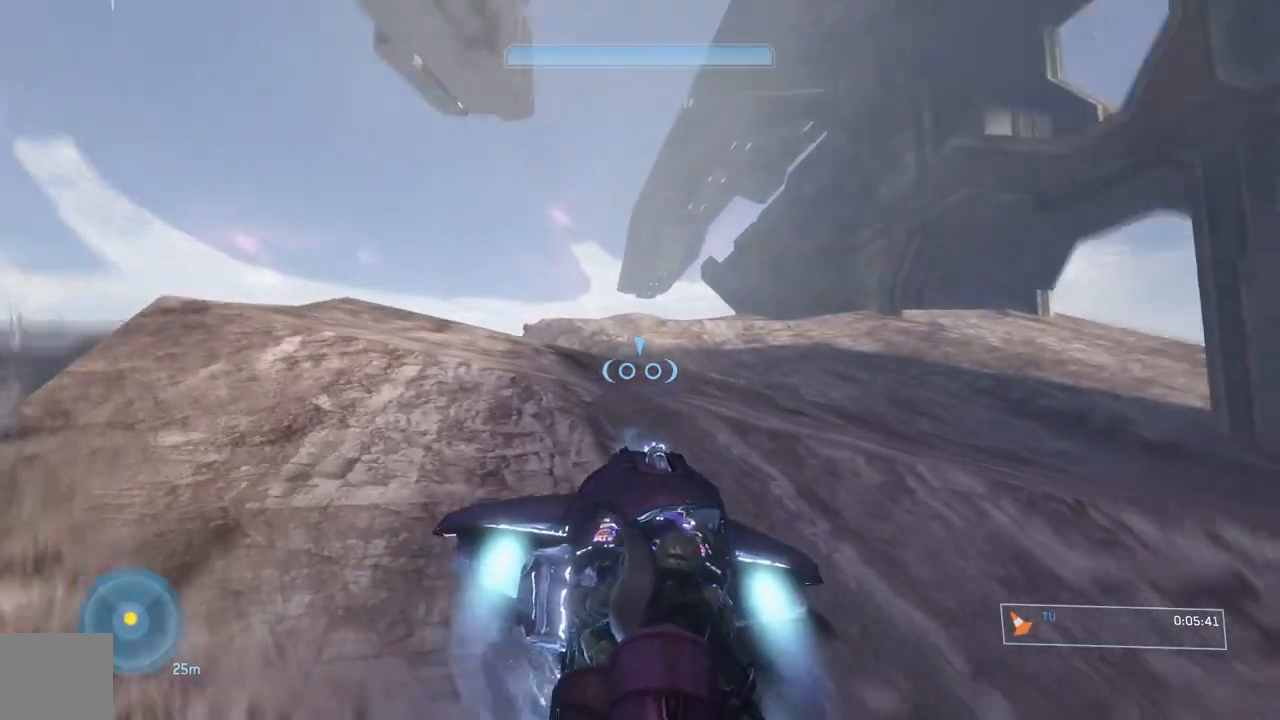
{"buttons": ["L2"], "left_stick": "up", "right_stick": "center", "events": [[117, "right_stick", "left"], [234, "right_stick", "center"], [317, "right_stick", "right"], [434, "left_stick", "up"], [467, "right_stick", "center"]]}
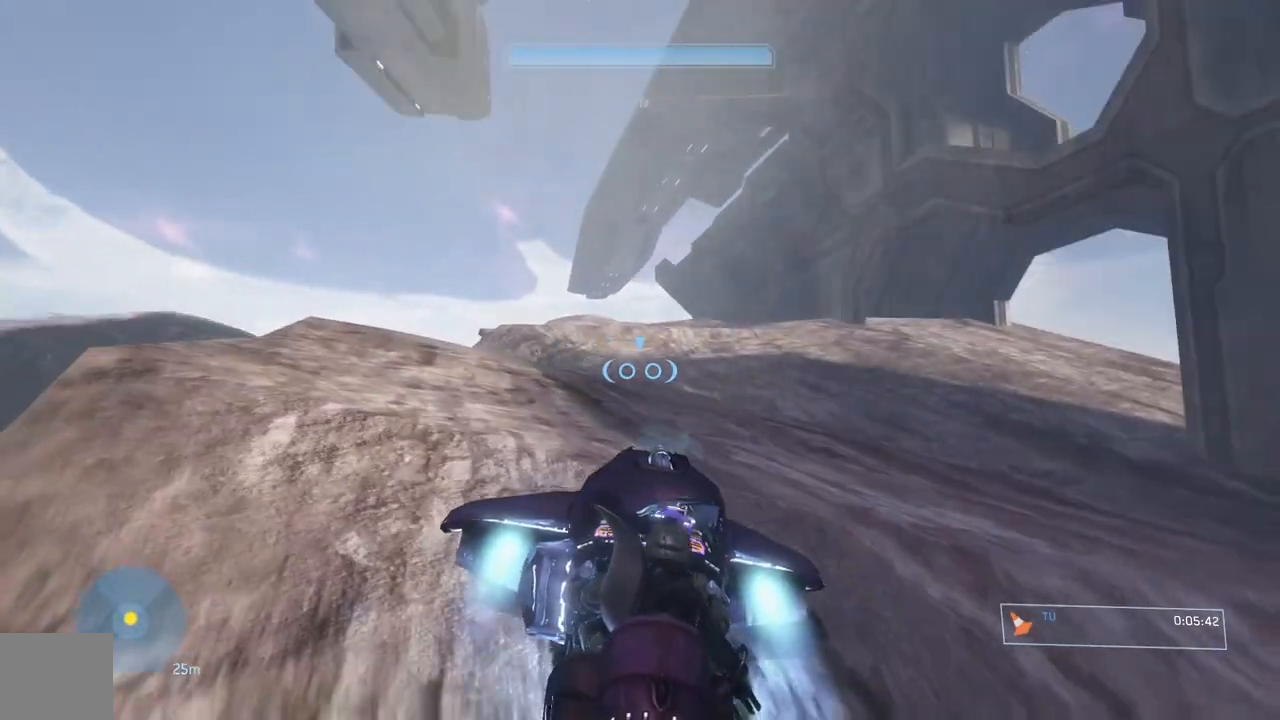
{"buttons": ["L2"], "left_stick": "up", "right_stick": "center", "events": []}
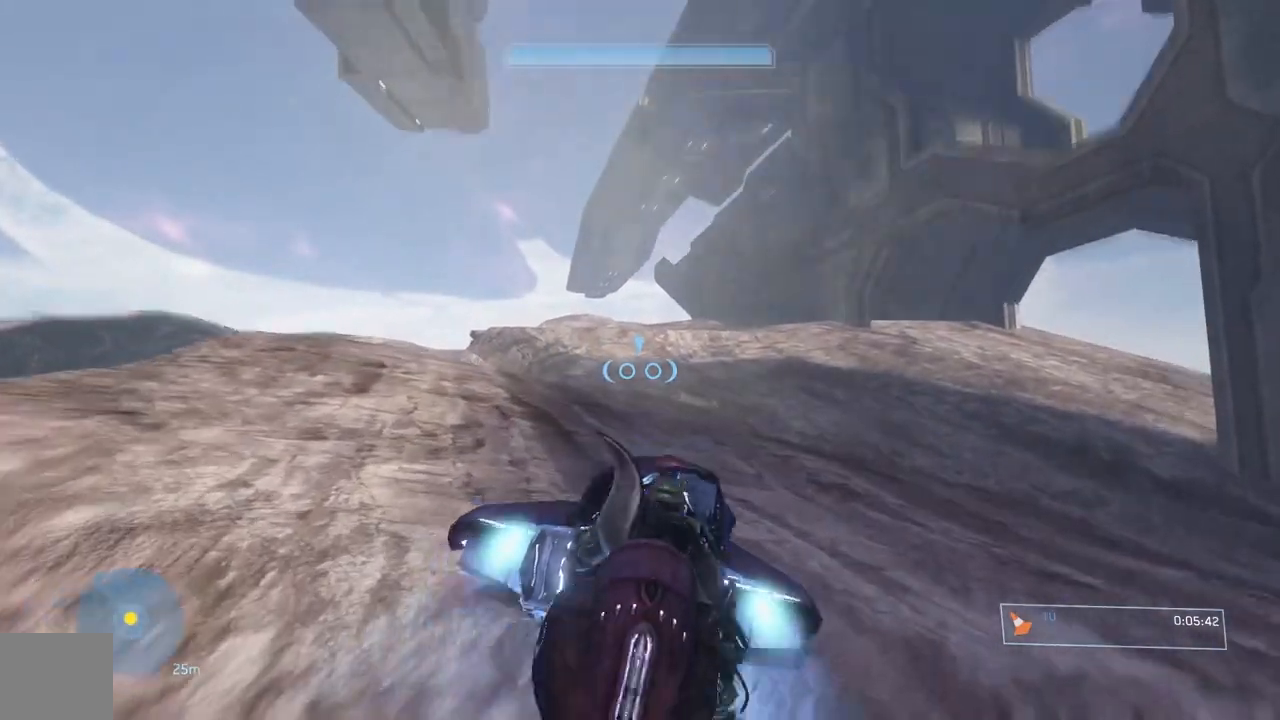
{"buttons": ["L2"], "left_stick": "up", "right_stick": "down-left", "events": [[284, "right_stick", "left"], [401, "right_stick", "down-left"]]}
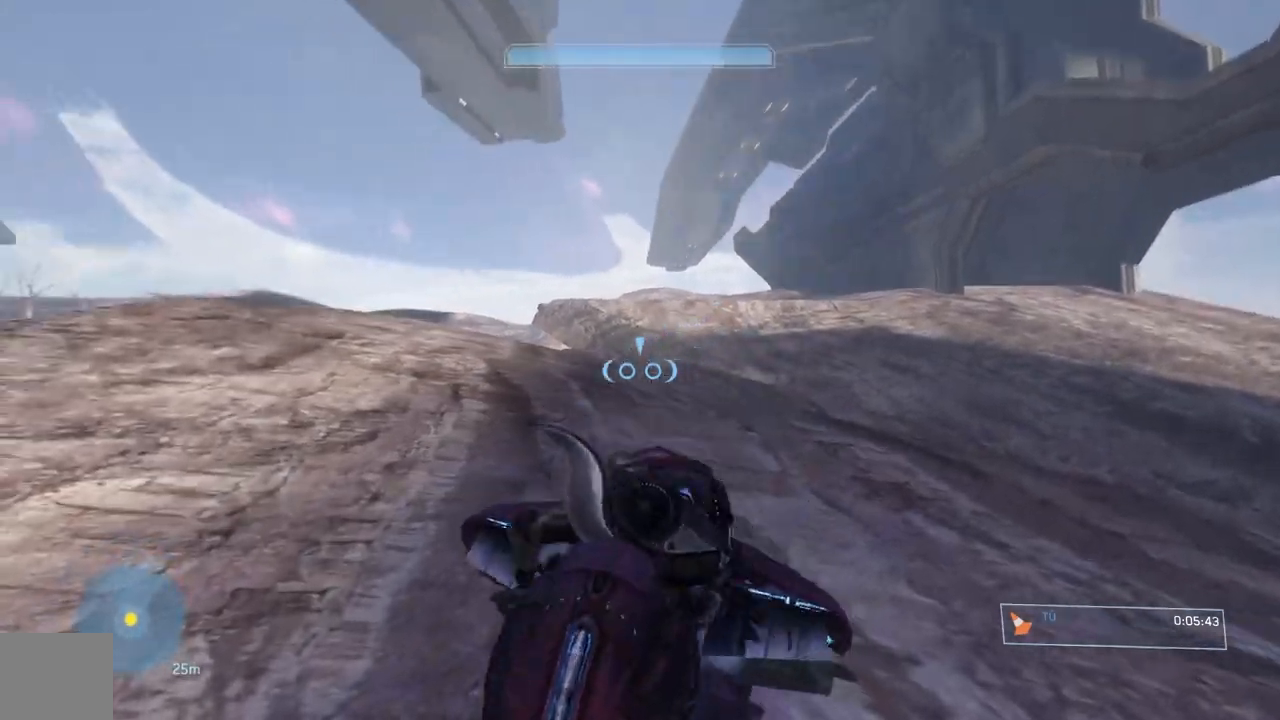
{"buttons": [], "left_stick": "up", "right_stick": "down-left", "events": [[467, "L2", "up"]]}
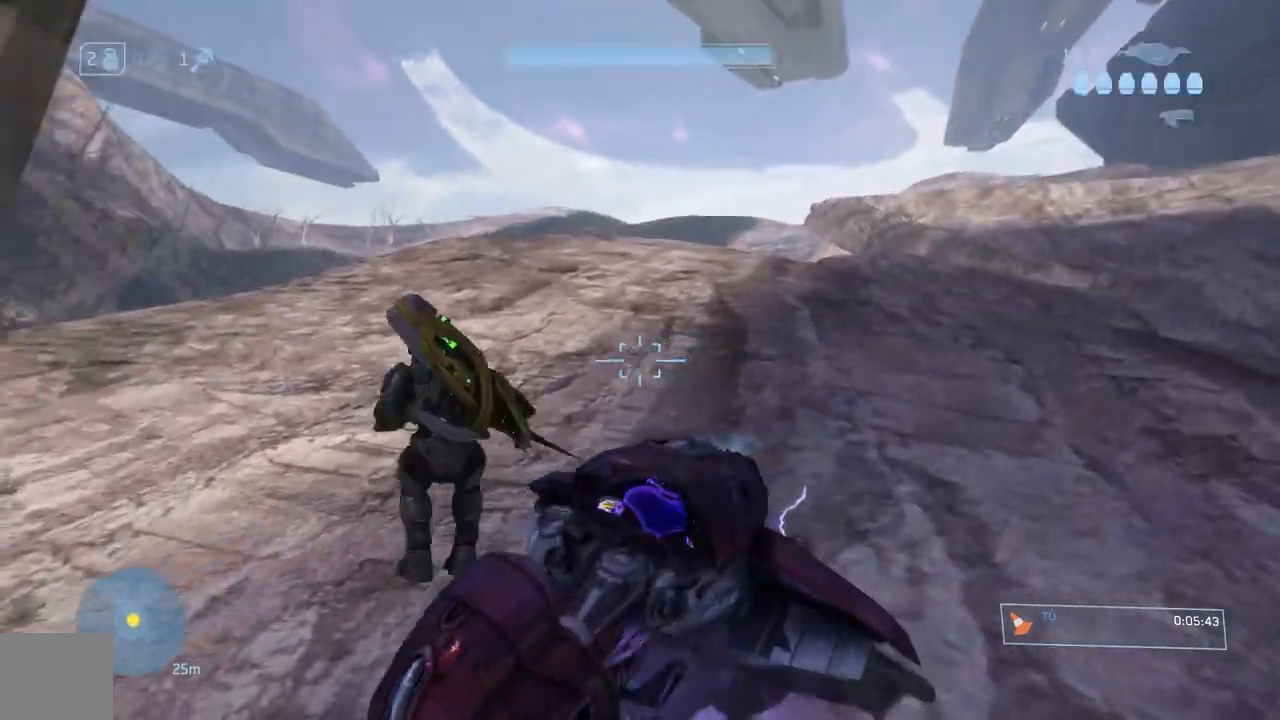
{"buttons": [], "left_stick": "up-right", "right_stick": "down", "events": [[351, "right_stick", "down"], [434, "left_stick", "up-right"]]}
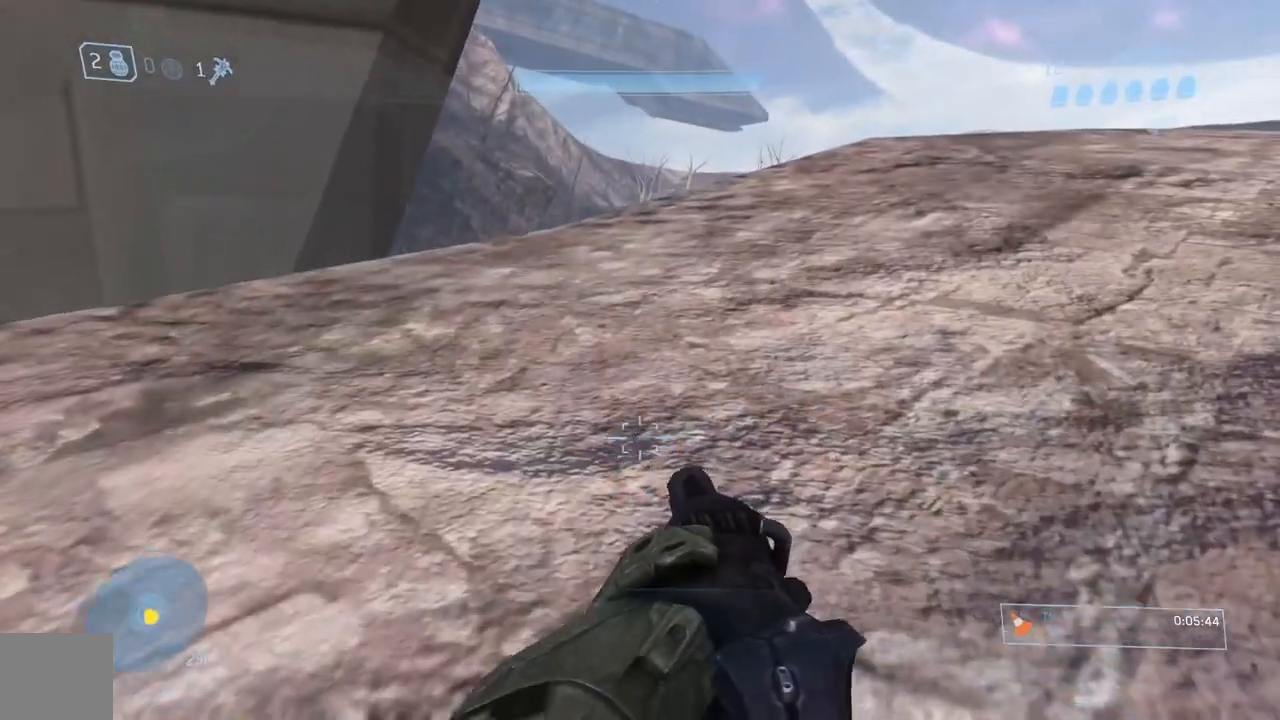
{"buttons": ["START"], "left_stick": "center", "right_stick": "center", "events": [[67, "left_stick", "center"], [133, "right_stick", "center"], [350, "START", "down"]]}
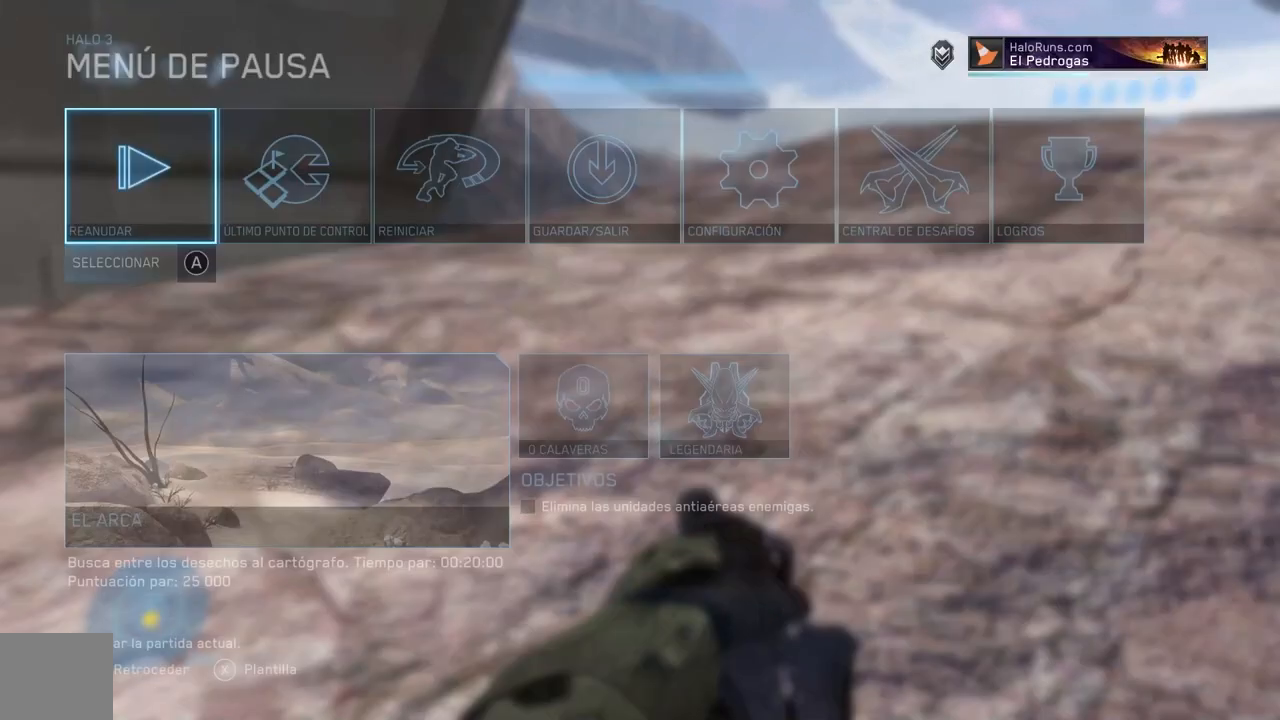
{"buttons": [], "left_stick": "center", "right_stick": "center", "events": [[50, "START", "up"]]}